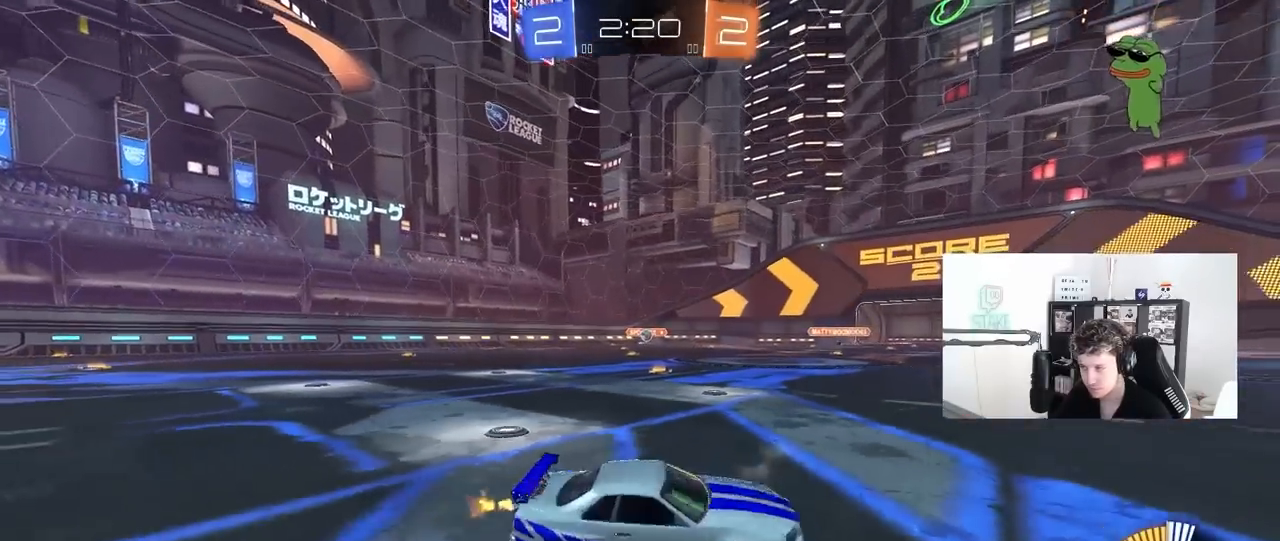
Gameplay with keyboard and mouse; each line is a JSON object with the keys and mouse buttons held at the frame after it. "events" lists presses ("down") and releases ("up") of "1", "2", "3", "4", "5", "a", "alt", "c", "caps_lock", "ctrl", "d", "e", "f", "g", "q", "r", "s", "shift", "space", "t", "tab", "v", "w", "x", "z", "mouse_left", "mouse_wheel" and "mouse_right" between this image and that frame as [ms after this image, input, new state], when the widget could be followed in between. "mouse_left", "mouse_wheel", "mouse_right" = the "left", "wheel", "right" buttons of the "mouse" list. No other keys are recorded. "wheel" means that the mouse wheel is clicked or scrolled. "mouse_move" is the direction in which the mouse moves at that frame (one of eight, or "still"), when it could be read.
{"keys": ["a", "w"], "mouse": [], "mouse_move": "still", "events": [[33, "d", "up"], [83, "a", "down"]]}
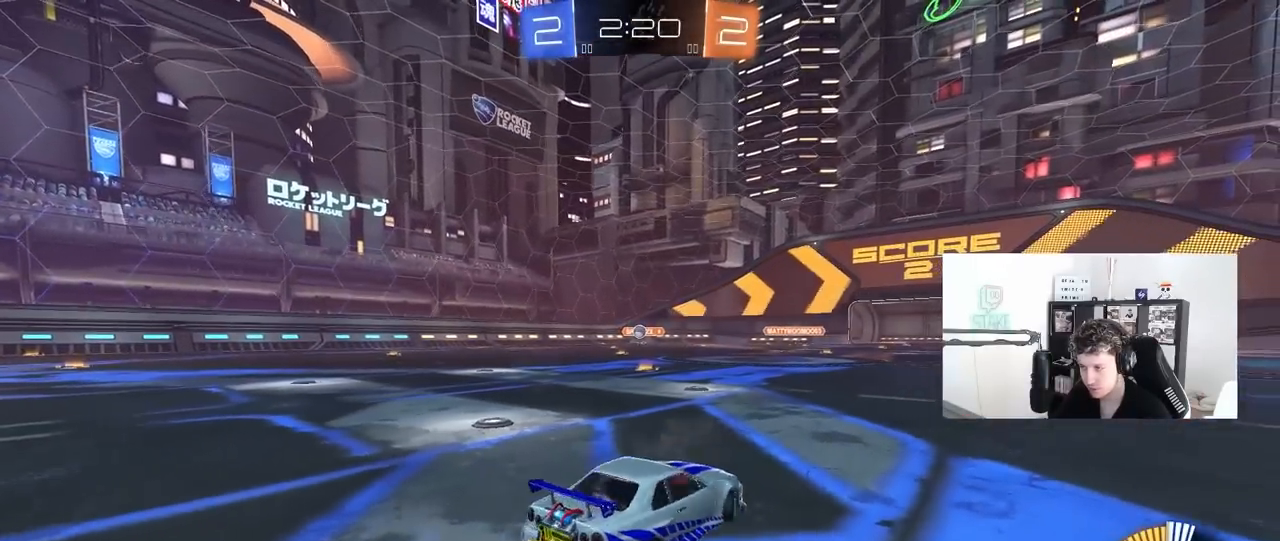
{"keys": ["a", "w"], "mouse": [], "mouse_move": "still", "events": []}
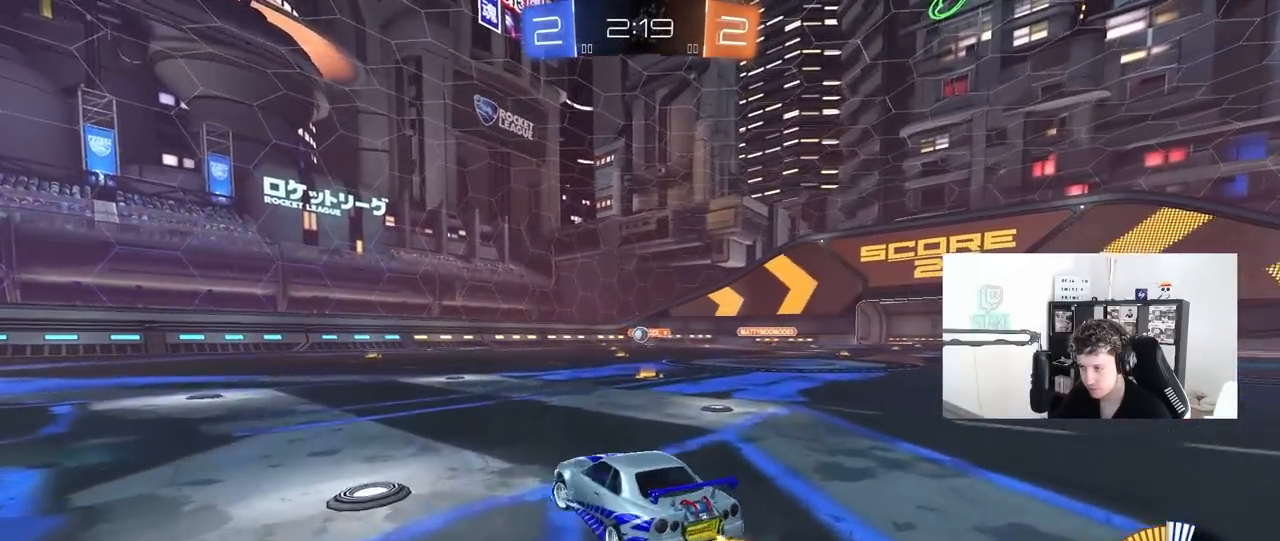
{"keys": ["d", "w"], "mouse": [], "mouse_move": "still", "events": [[300, "a", "up"], [483, "d", "down"]]}
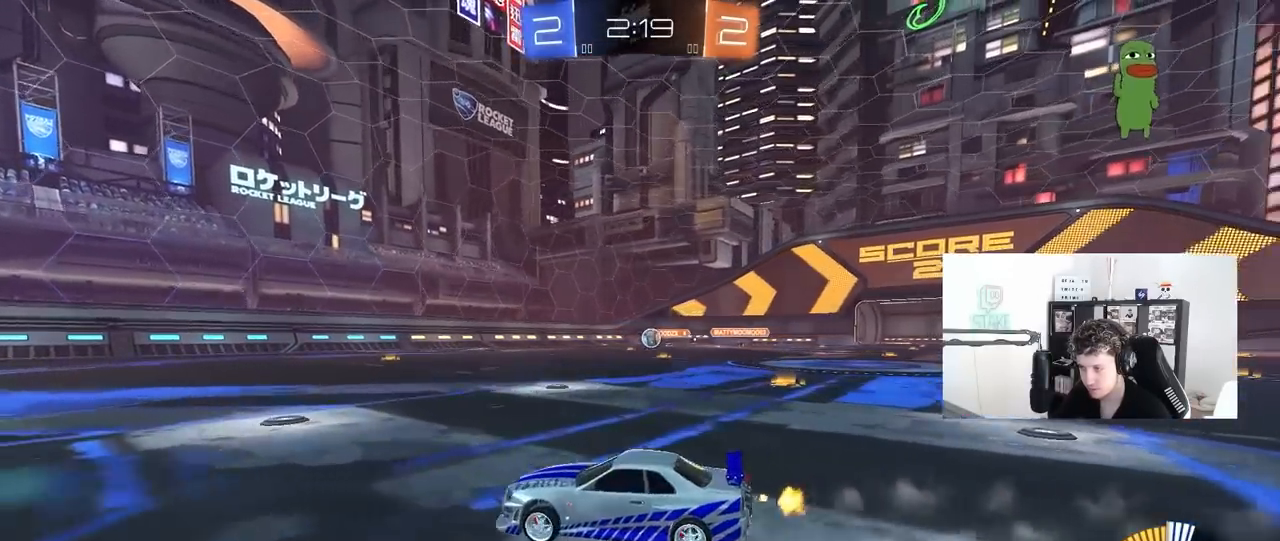
{"keys": ["d", "w"], "mouse": [], "mouse_move": "still", "events": []}
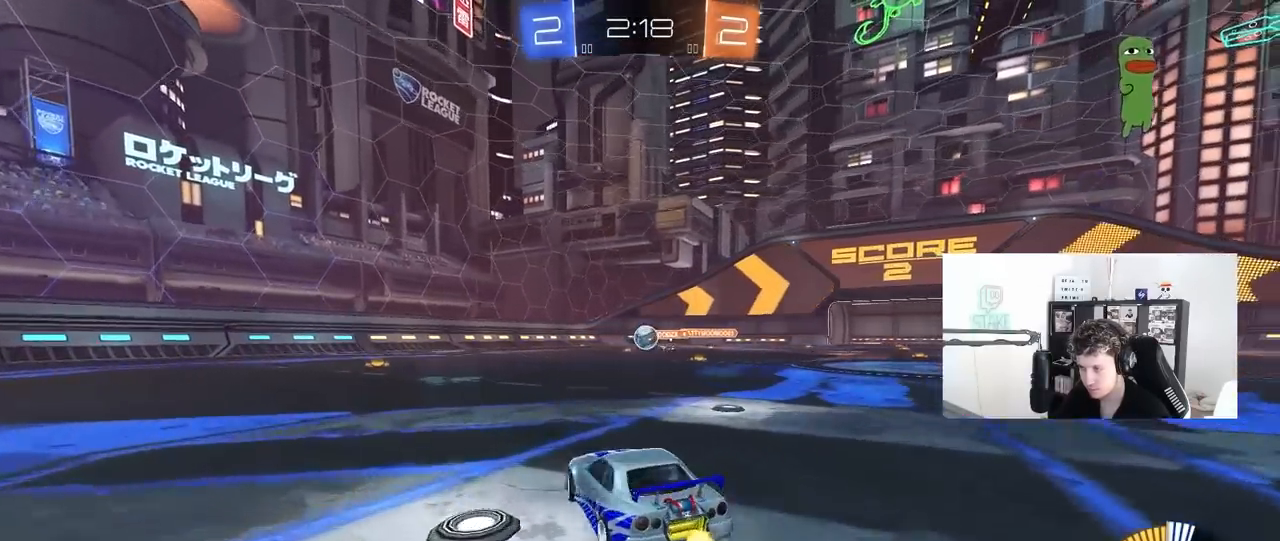
{"keys": ["a"], "mouse": [], "mouse_move": "still", "events": [[100, "w", "up"], [133, "a", "down"], [133, "d", "up"], [133, "mouse_right", "down"], [200, "mouse_right", "up"], [200, "shift", "down"], [233, "shift", "up"], [383, "w", "down"], [467, "w", "up"]]}
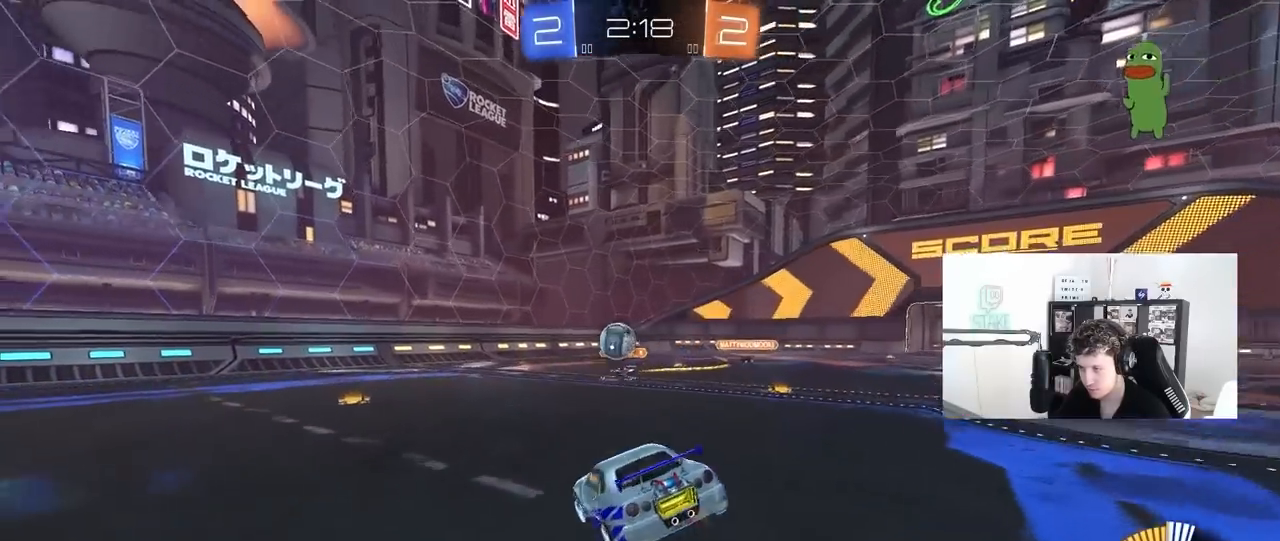
{"keys": ["a"], "mouse": ["left"], "mouse_move": "still", "events": [[17, "a", "up"], [67, "d", "down"], [117, "mouse_left", "down"], [117, "s", "down"], [300, "shift", "down"], [400, "s", "up"], [483, "a", "down"], [483, "d", "up"], [483, "shift", "up"]]}
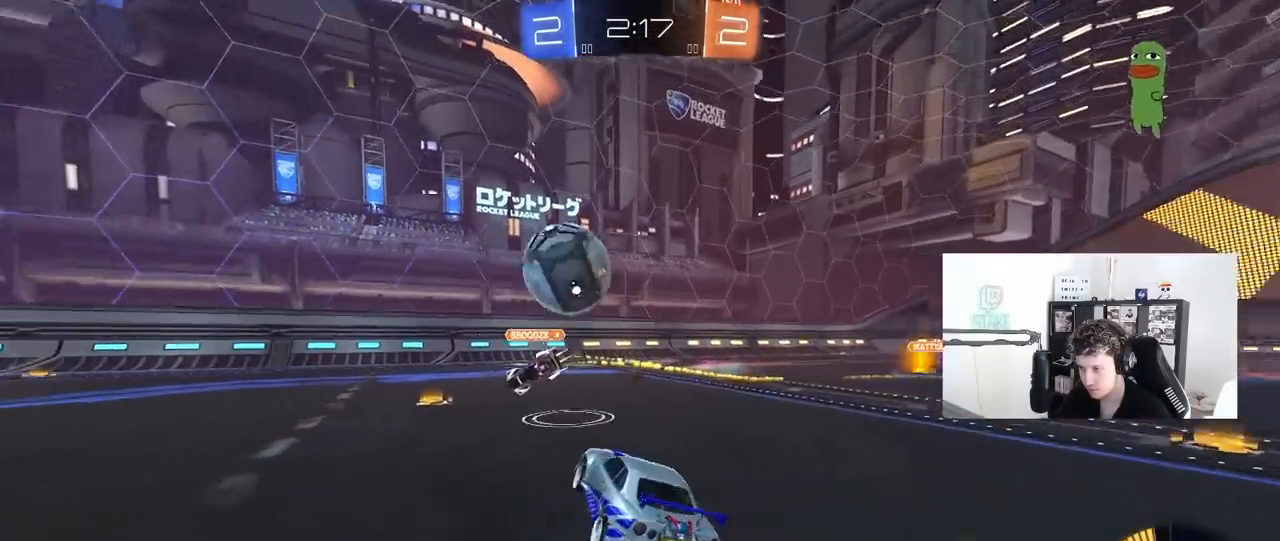
{"keys": ["a", "w"], "mouse": [], "mouse_move": "still", "events": [[33, "mouse_right", "down"], [133, "w", "down"], [217, "mouse_right", "up"], [267, "mouse_left", "up"]]}
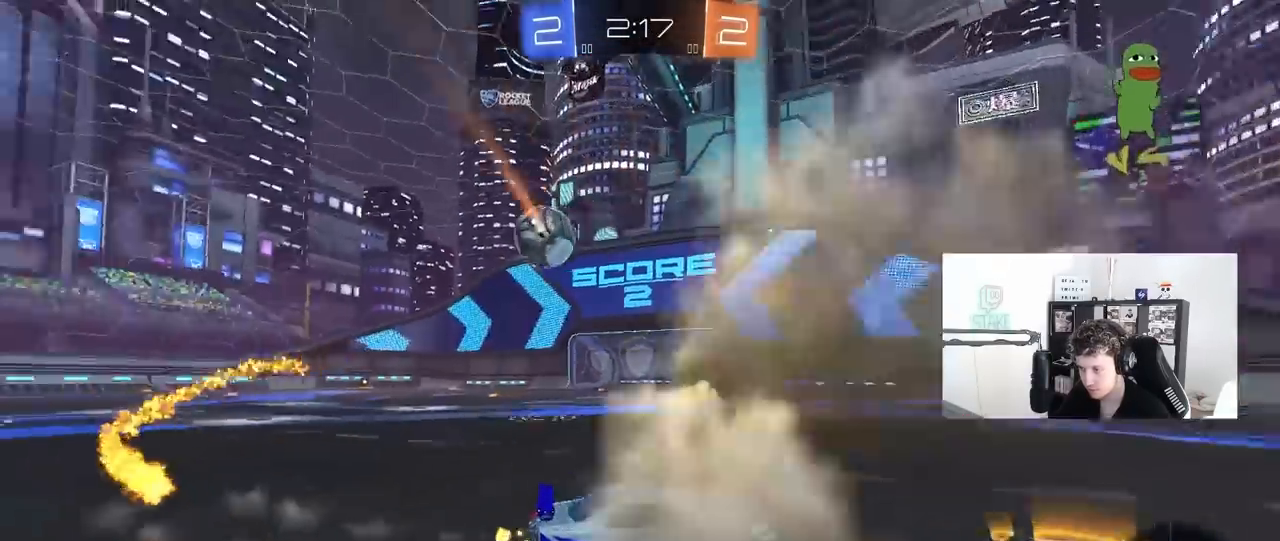
{"keys": ["w"], "mouse": [], "mouse_move": "still", "events": [[183, "shift", "down"], [283, "shift", "up"], [383, "a", "up"]]}
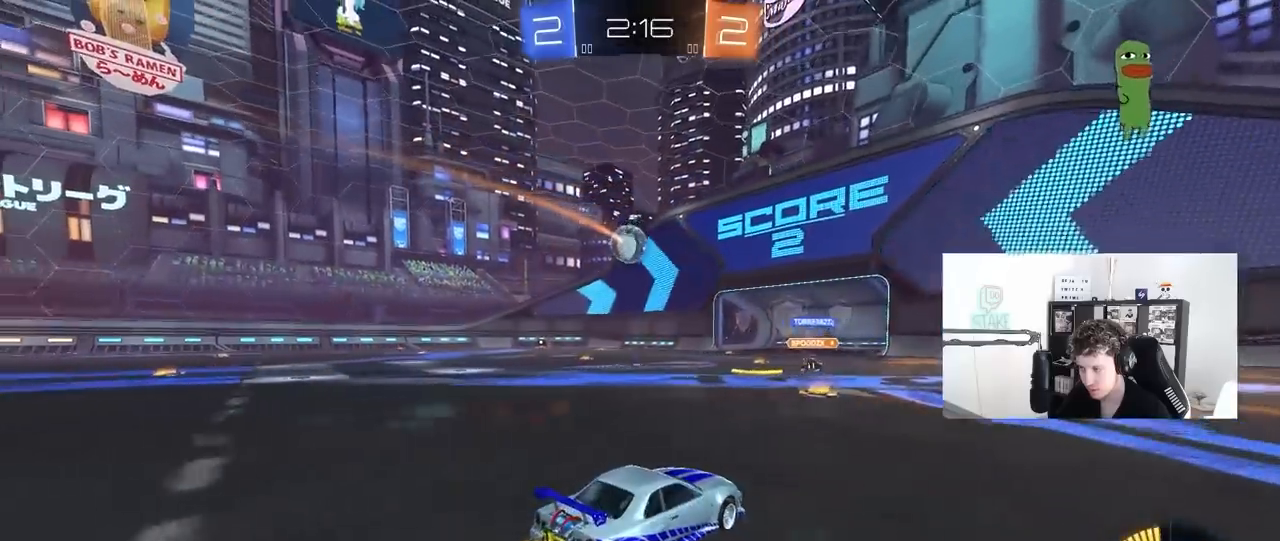
{"keys": ["w"], "mouse": [], "mouse_move": "still", "events": [[117, "a", "down"], [250, "a", "up"]]}
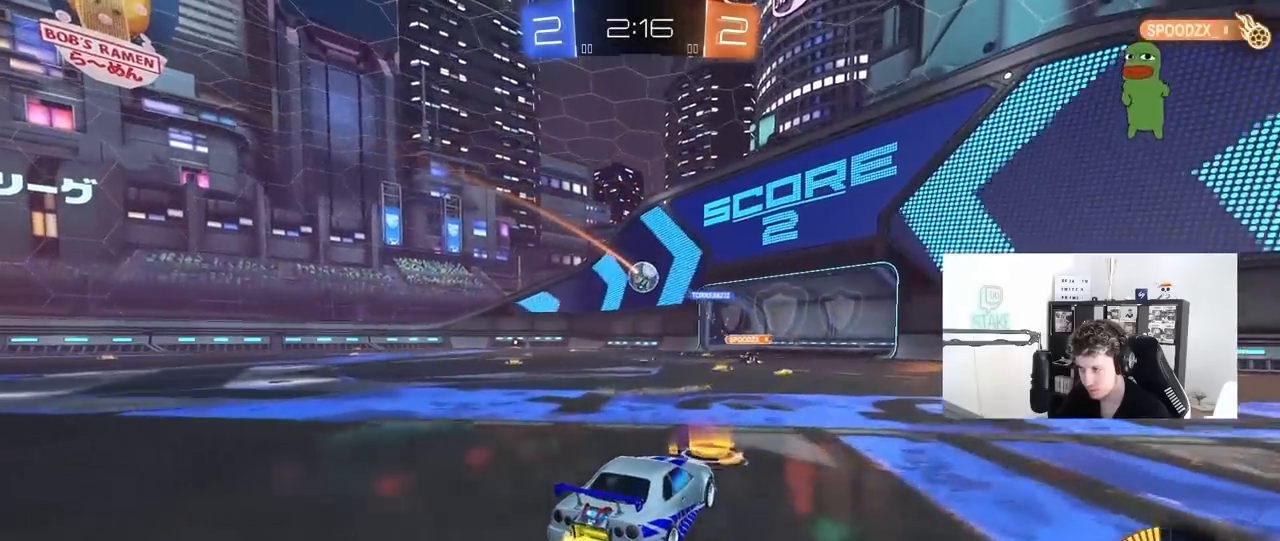
{"keys": ["a", "w"], "mouse": [], "mouse_move": "still", "events": [[267, "a", "down"]]}
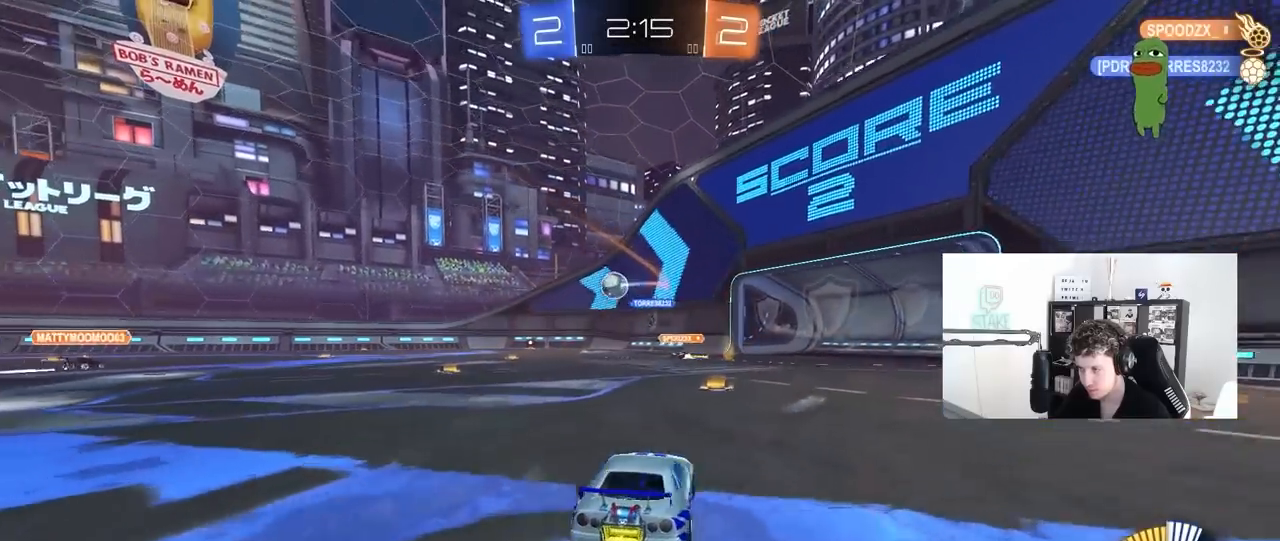
{"keys": ["w"], "mouse": [], "mouse_move": "still", "events": [[283, "a", "up"], [383, "a", "down"], [467, "a", "up"]]}
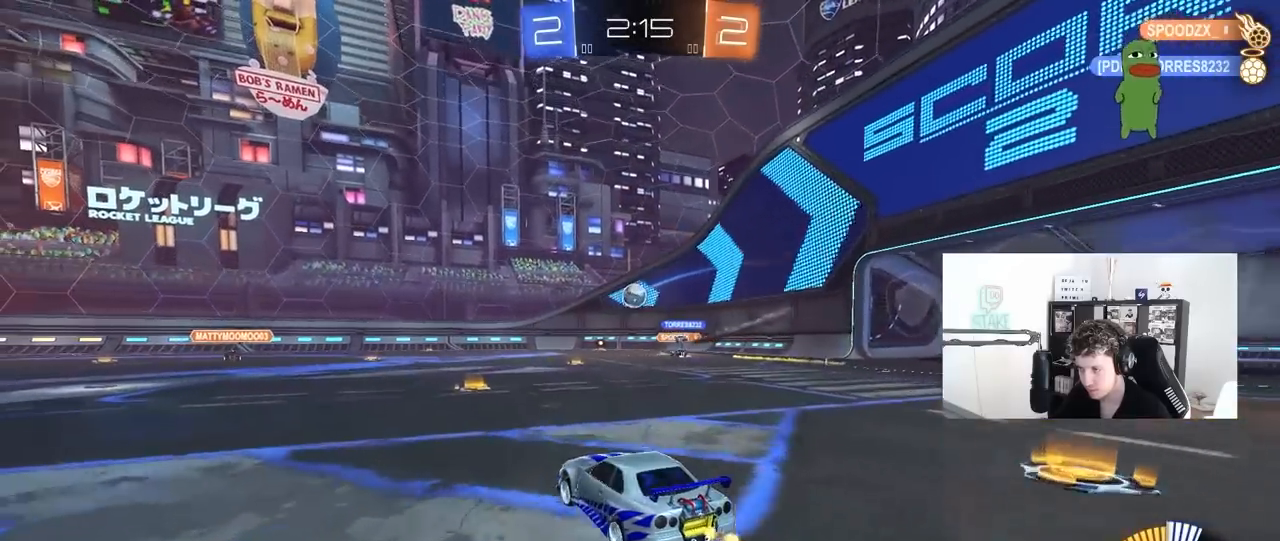
{"keys": ["d"], "mouse": [], "mouse_move": "still", "events": [[167, "w", "up"], [400, "d", "down"]]}
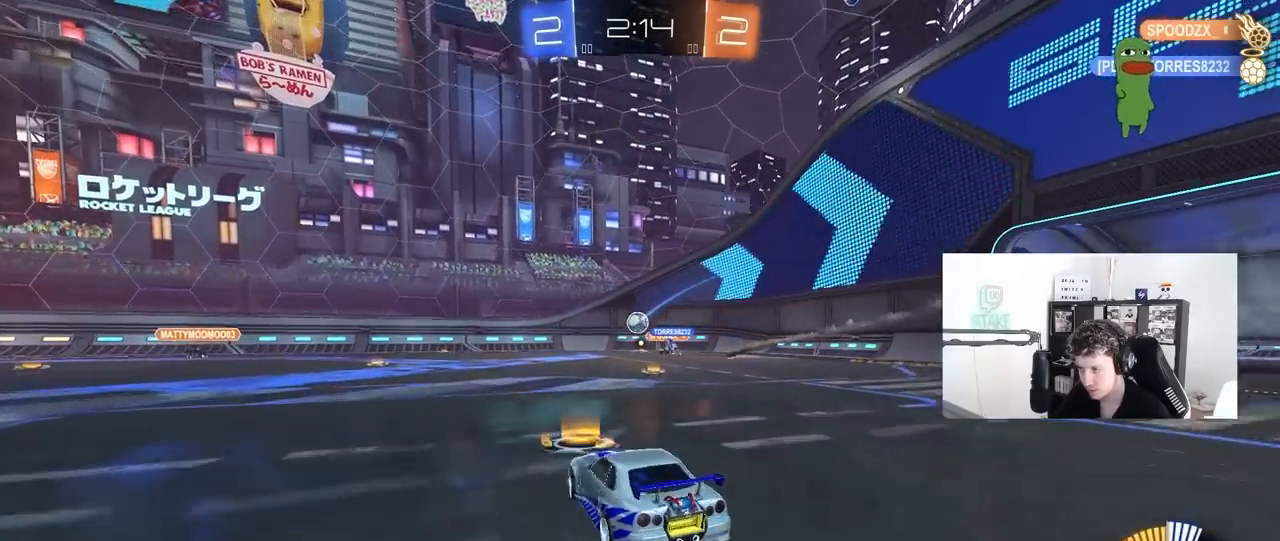
{"keys": ["w"], "mouse": [], "mouse_move": "still", "events": [[83, "d", "up"], [450, "w", "down"]]}
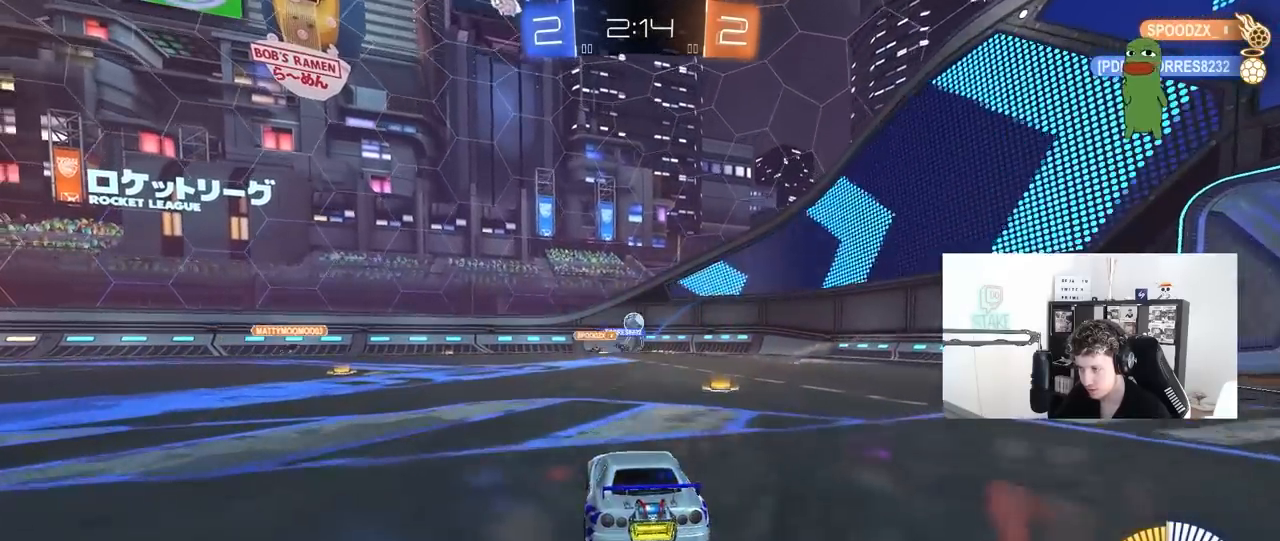
{"keys": ["a", "w"], "mouse": [], "mouse_move": "still", "events": [[100, "d", "down"], [333, "d", "up"], [383, "a", "down"]]}
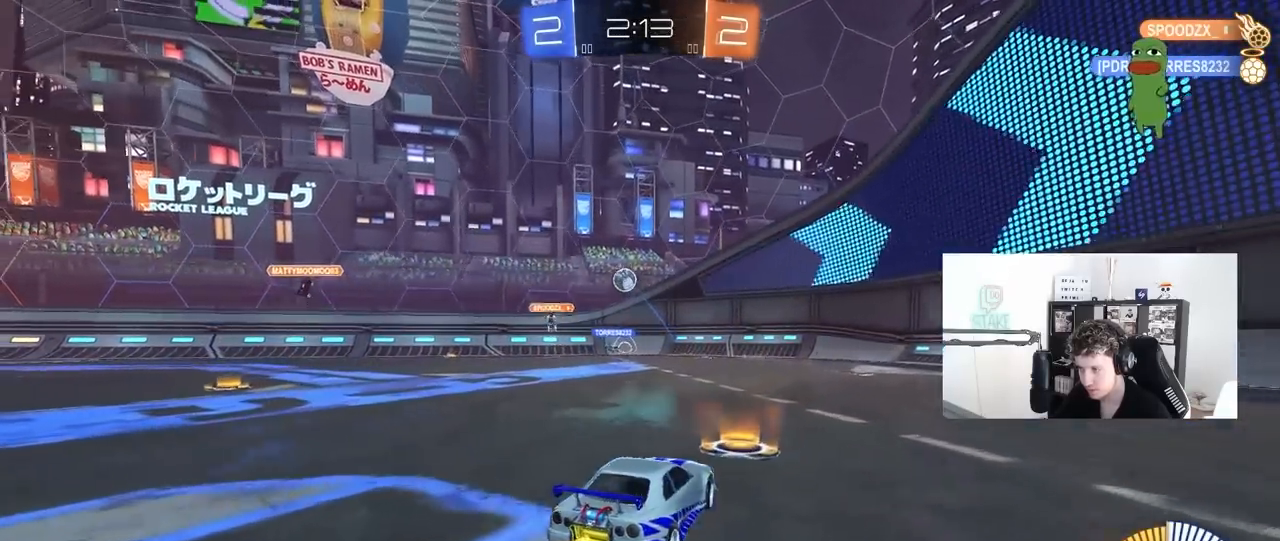
{"keys": ["d", "w"], "mouse": [], "mouse_move": "still", "events": [[117, "a", "up"], [200, "d", "down"]]}
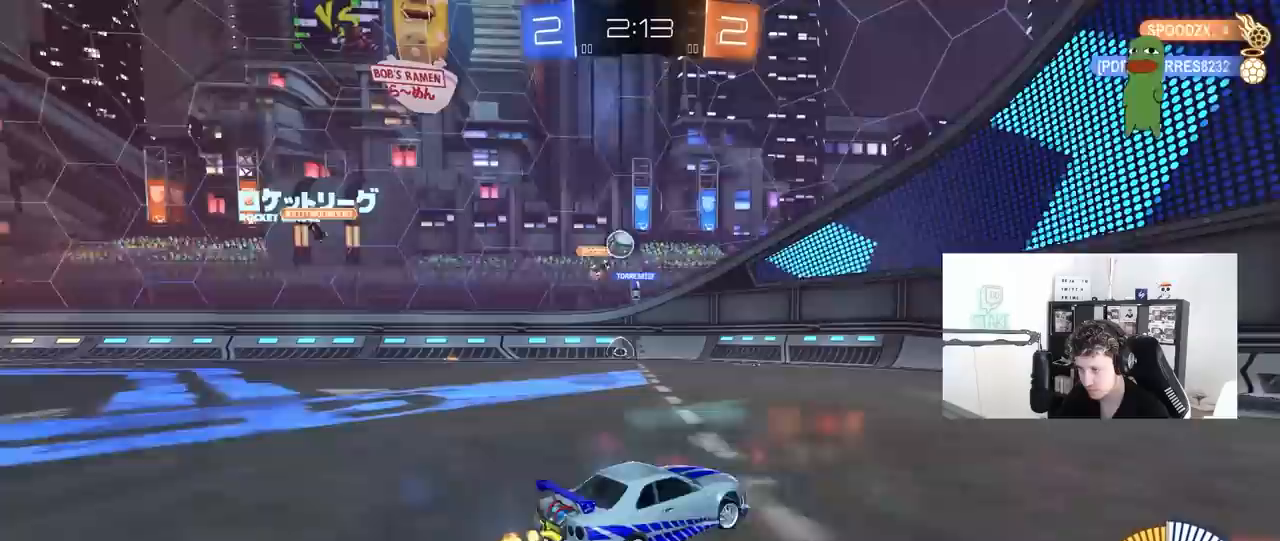
{"keys": ["a", "w"], "mouse": [], "mouse_move": "still", "events": [[167, "d", "up"], [450, "a", "down"]]}
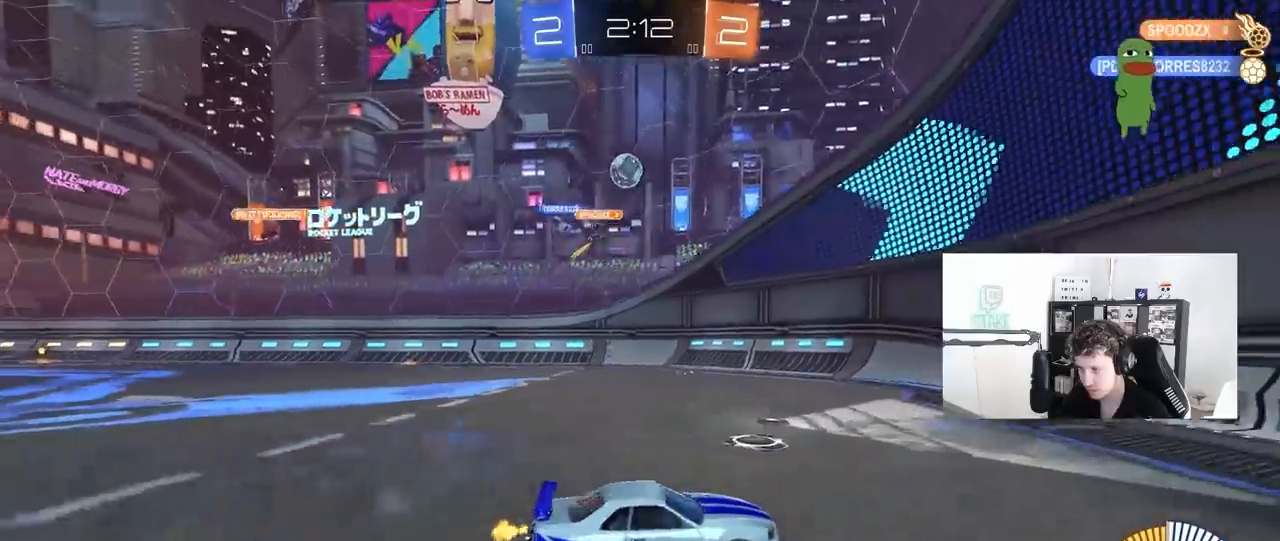
{"keys": ["w"], "mouse": [], "mouse_move": "still", "events": [[100, "a", "up"]]}
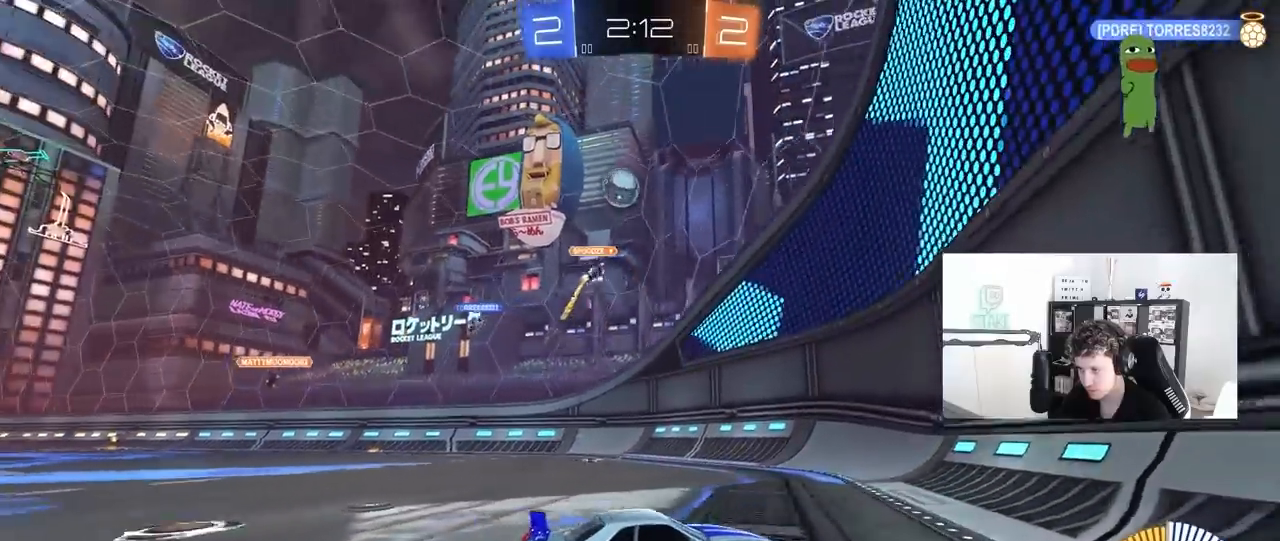
{"keys": ["d", "w"], "mouse": [], "mouse_move": "still", "events": [[167, "a", "down"], [200, "a", "up"], [250, "d", "down"], [250, "mouse_left", "down"], [400, "mouse_left", "up"]]}
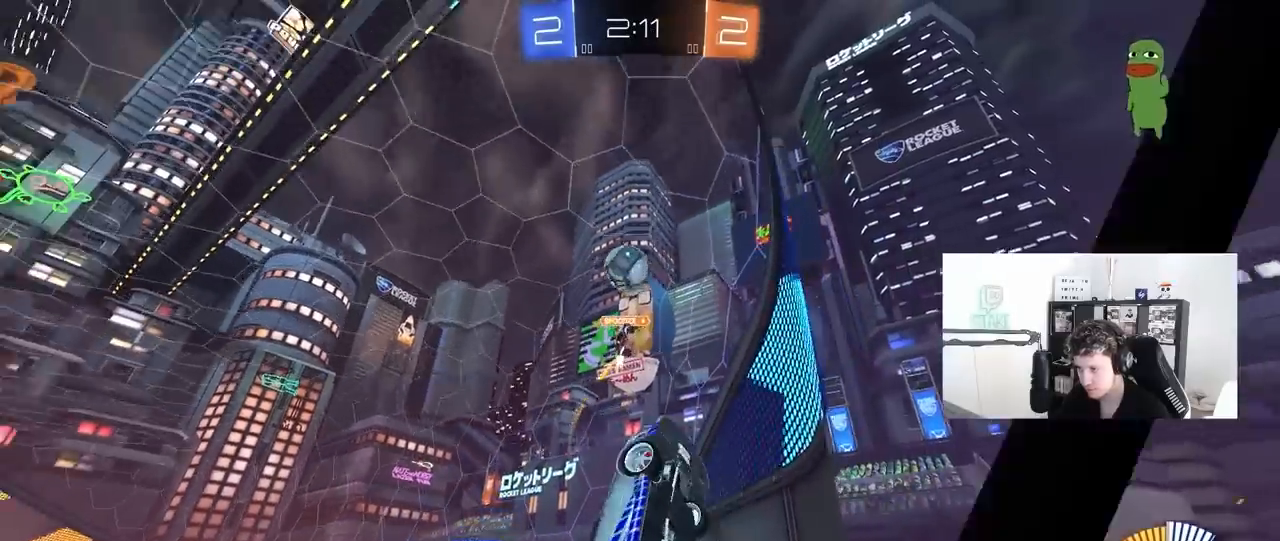
{"keys": ["d", "w"], "mouse": [], "mouse_move": "still", "events": [[33, "d", "up"], [217, "d", "down"], [267, "shift", "down"], [367, "shift", "up"]]}
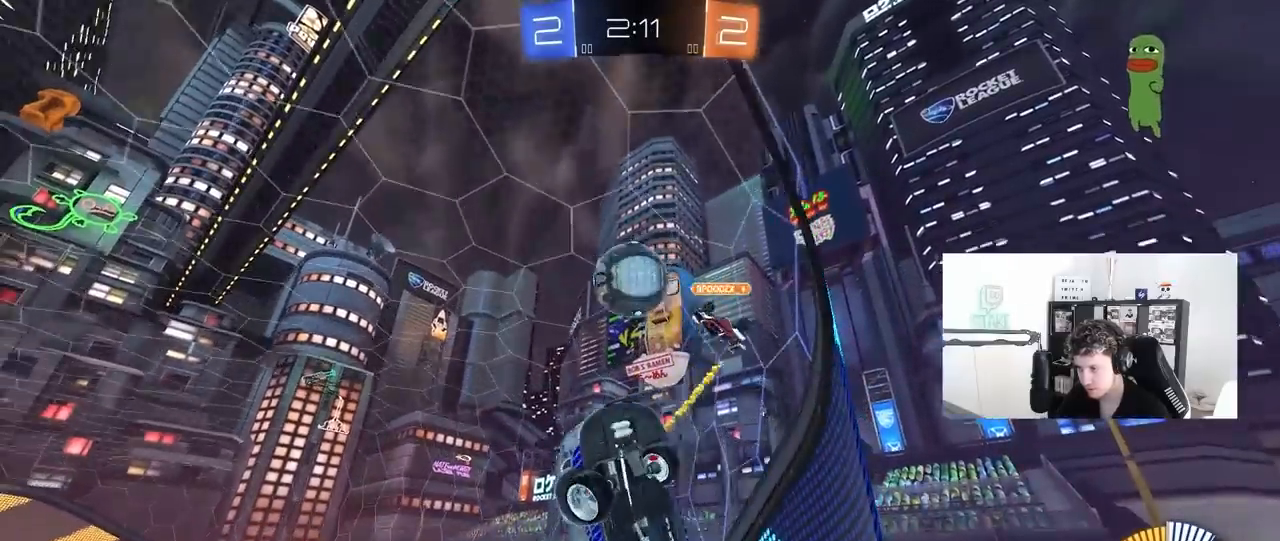
{"keys": ["d", "w"], "mouse": [], "mouse_move": "still", "events": [[100, "shift", "down"], [150, "d", "up"], [150, "shift", "up"], [283, "d", "down"]]}
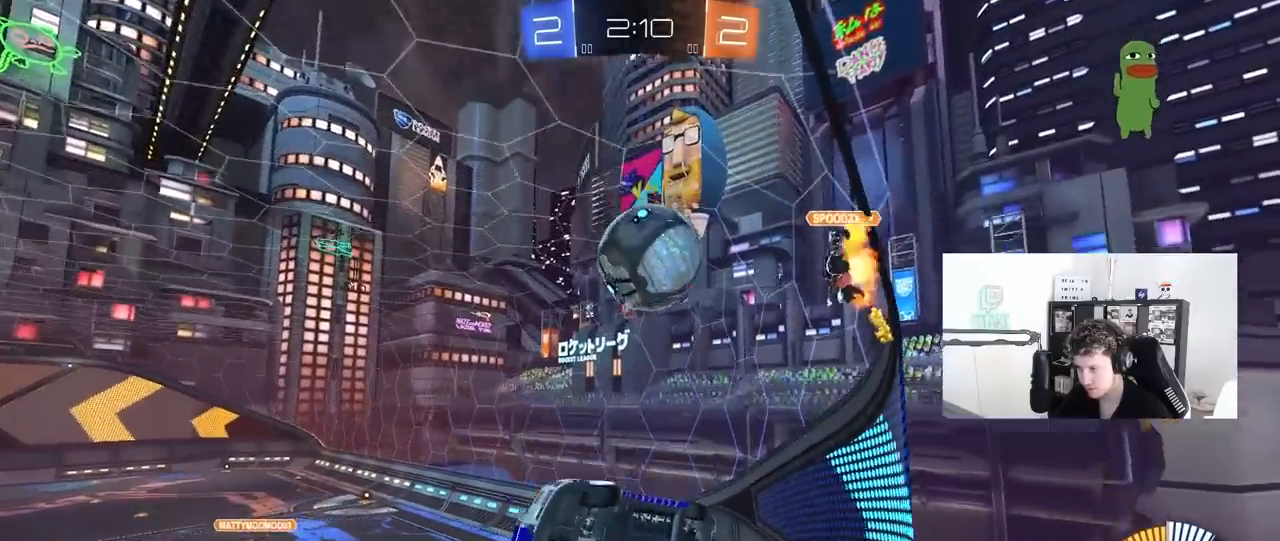
{"keys": ["a", "w"], "mouse": [], "mouse_move": "still", "events": [[433, "a", "down"], [433, "d", "up"]]}
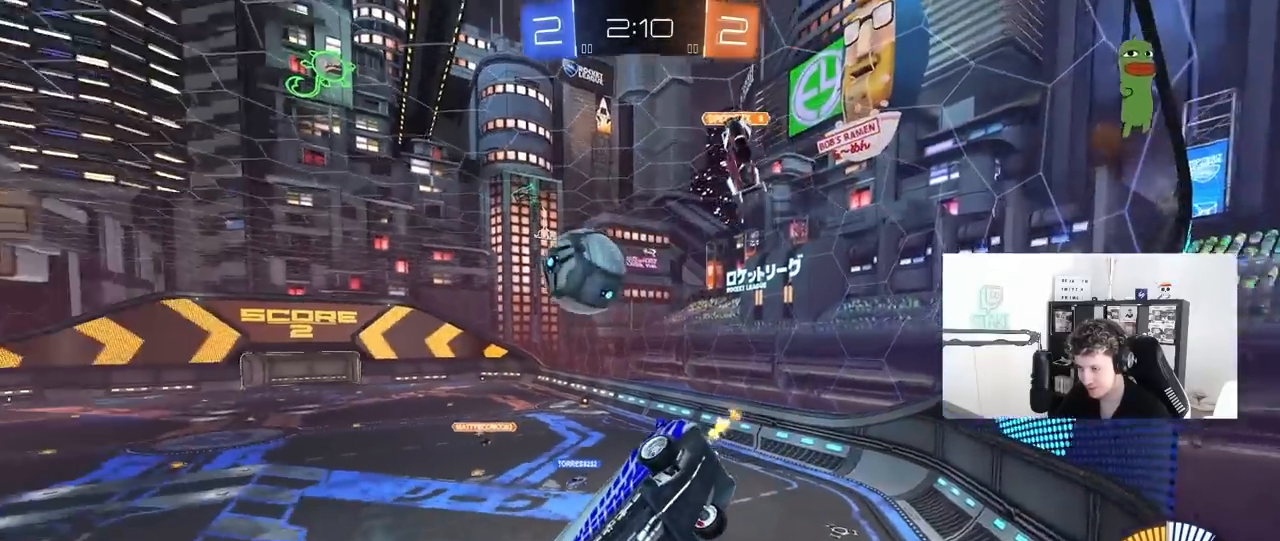
{"keys": ["a", "s", "shift"], "mouse": [], "mouse_move": "still", "events": [[83, "a", "up"], [133, "d", "down"], [317, "d", "up"], [317, "mouse_left", "down"], [317, "mouse_right", "down"], [367, "a", "down"], [367, "w", "up"], [417, "shift", "down"], [450, "mouse_left", "up"], [450, "s", "down"], [500, "mouse_right", "up"]]}
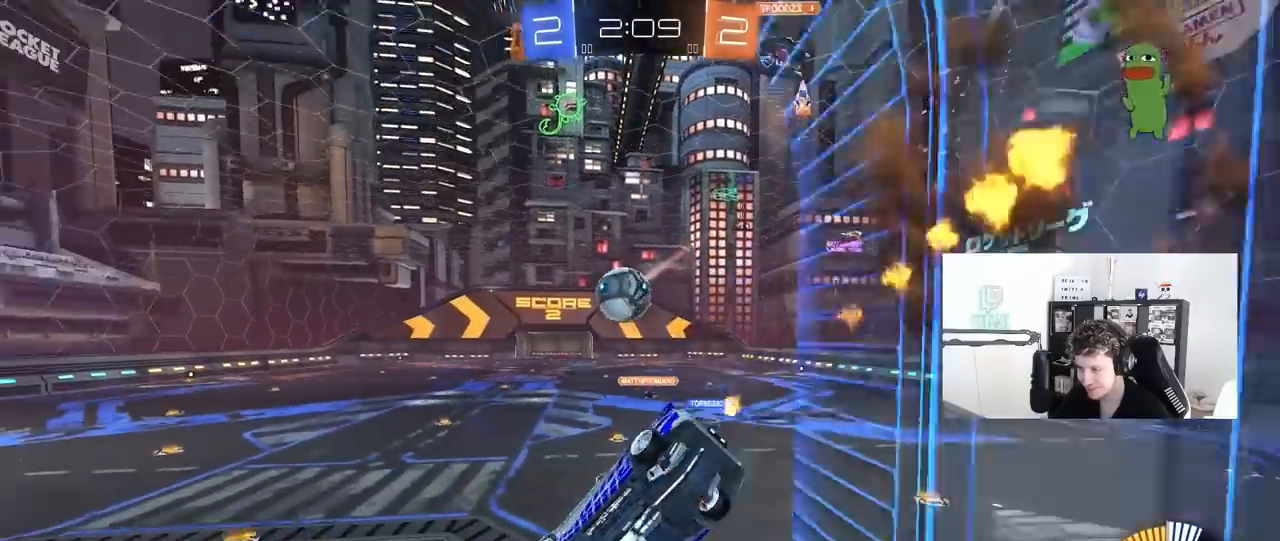
{"keys": ["w"], "mouse": ["left"], "mouse_move": "still", "events": [[150, "mouse_left", "down"], [150, "shift", "up"], [183, "a", "up"], [183, "s", "up"], [233, "d", "down"], [283, "w", "down"], [383, "d", "up"]]}
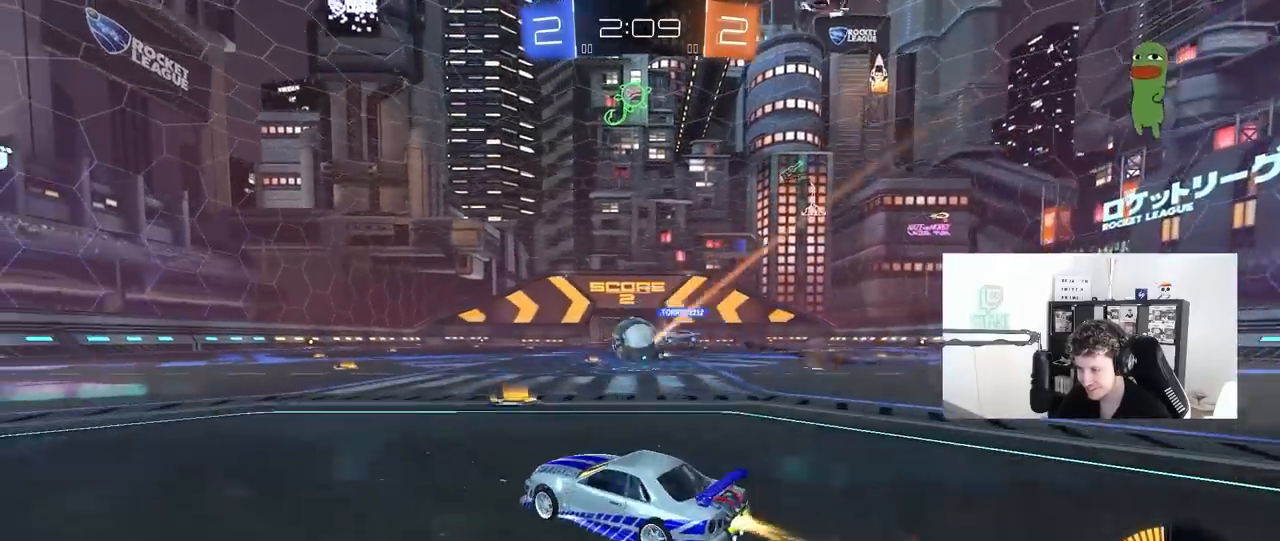
{"keys": ["w"], "mouse": [], "mouse_move": "still", "events": [[67, "mouse_left", "up"], [200, "a", "down"], [383, "a", "up"]]}
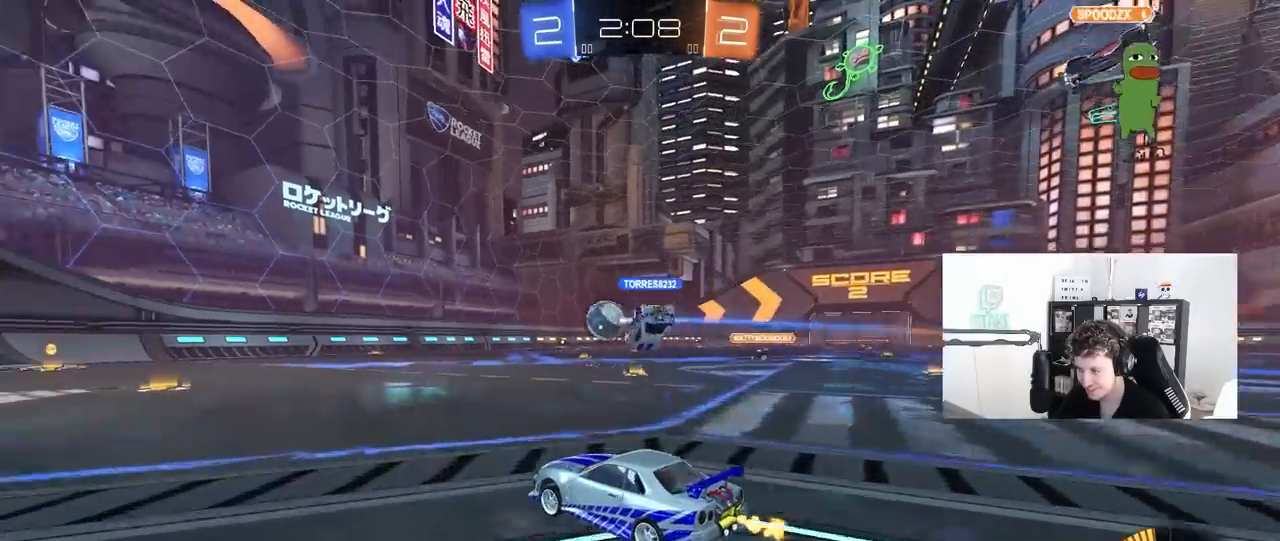
{"keys": ["d", "shift", "w"], "mouse": [], "mouse_move": "still", "events": [[33, "a", "down"], [167, "a", "up"], [400, "d", "down"], [400, "shift", "down"]]}
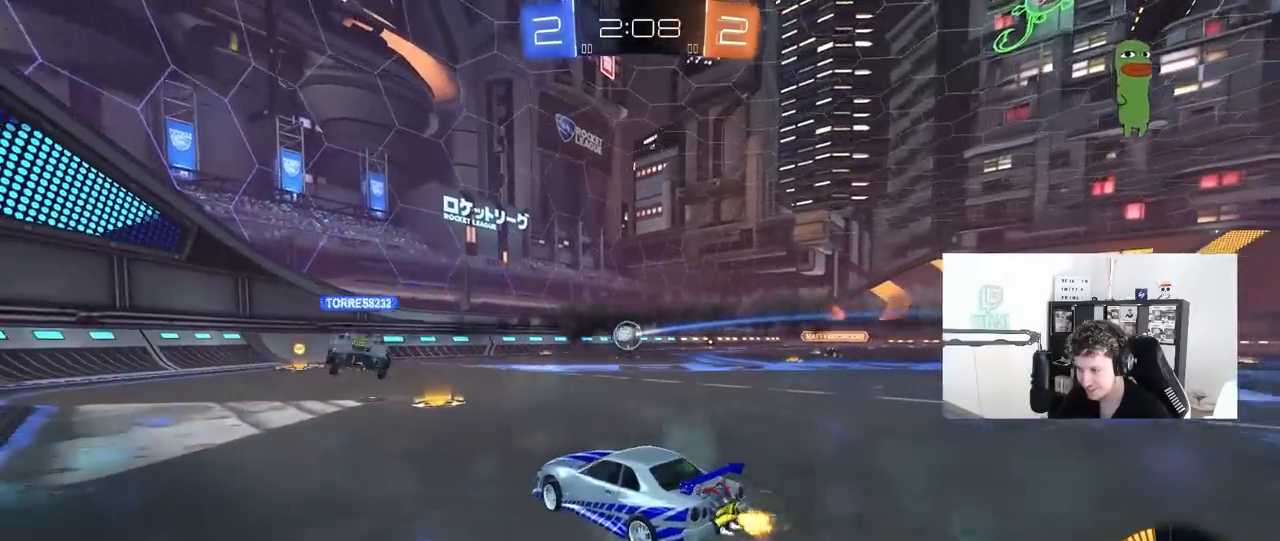
{"keys": ["w"], "mouse": [], "mouse_move": "still", "events": [[50, "shift", "up"], [183, "shift", "down"], [283, "shift", "up"], [383, "d", "up"]]}
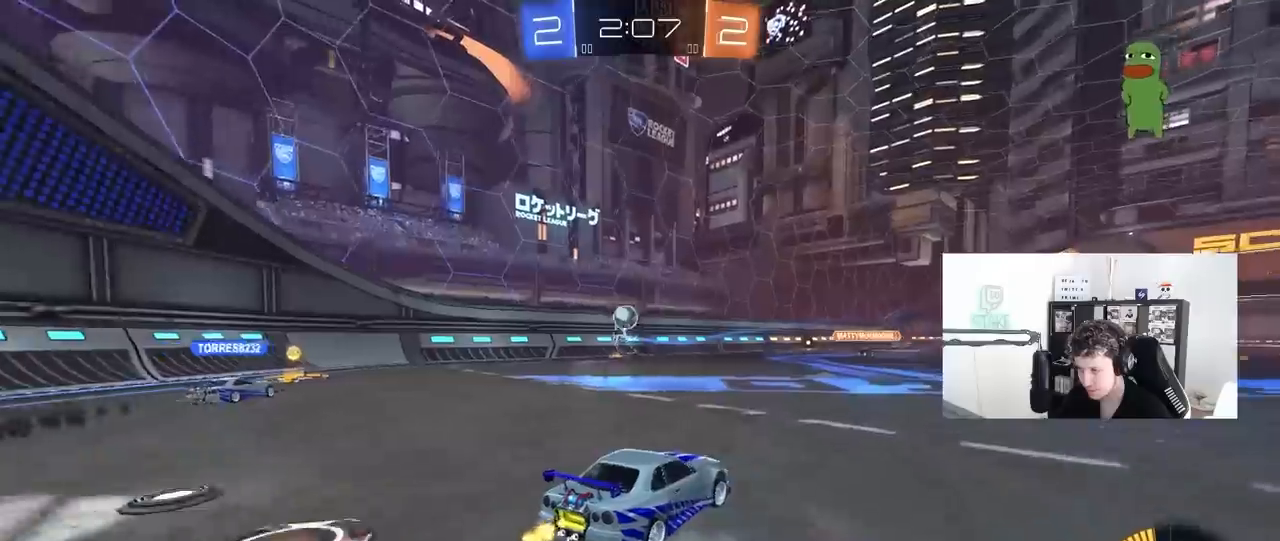
{"keys": ["d", "w"], "mouse": [], "mouse_move": "still", "events": [[250, "mouse_left", "down"], [483, "d", "down"], [483, "mouse_left", "up"]]}
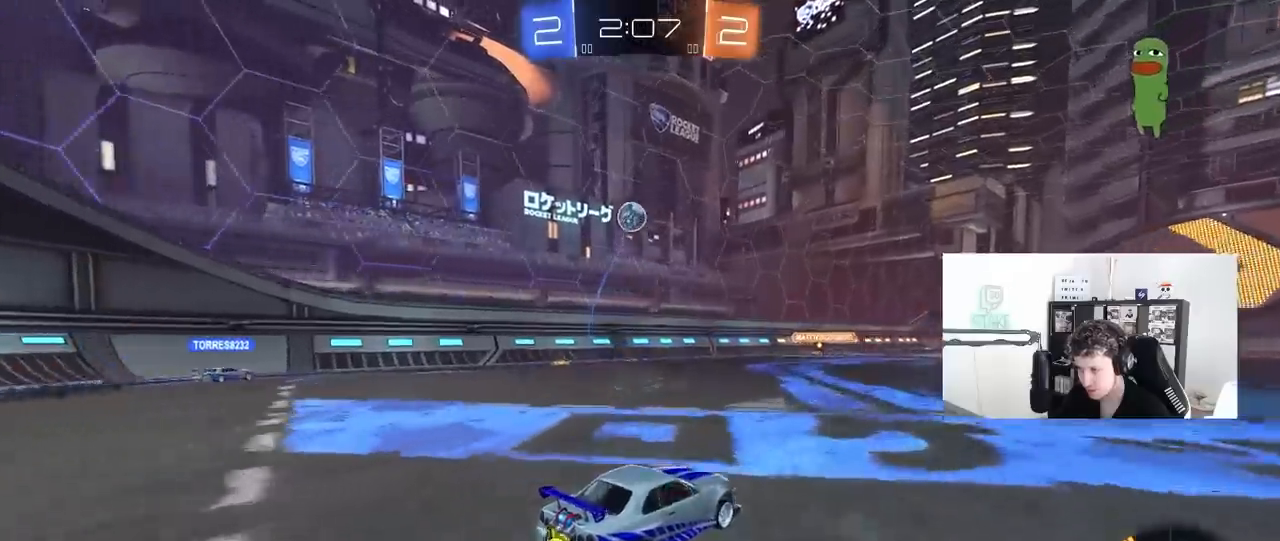
{"keys": ["w"], "mouse": [], "mouse_move": "still", "events": [[133, "d", "up"], [417, "d", "down"], [500, "d", "up"]]}
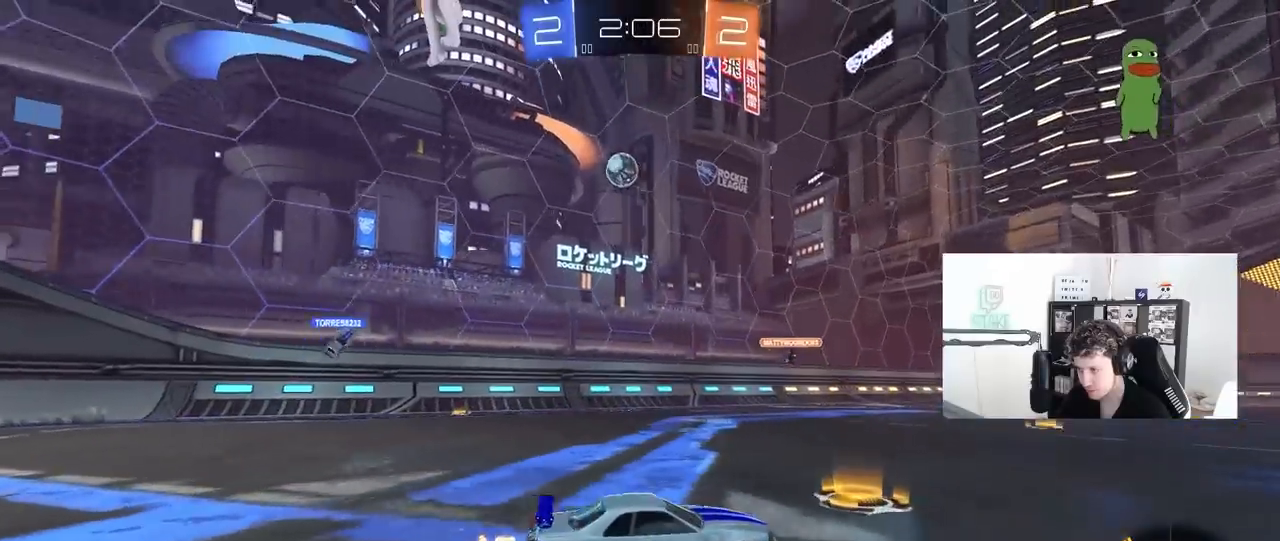
{"keys": ["a"], "mouse": ["right"], "mouse_move": "down-left", "events": [[283, "d", "down"], [333, "d", "up"], [417, "mouse_right", "down"], [417, "w", "up"], [467, "a", "down"]]}
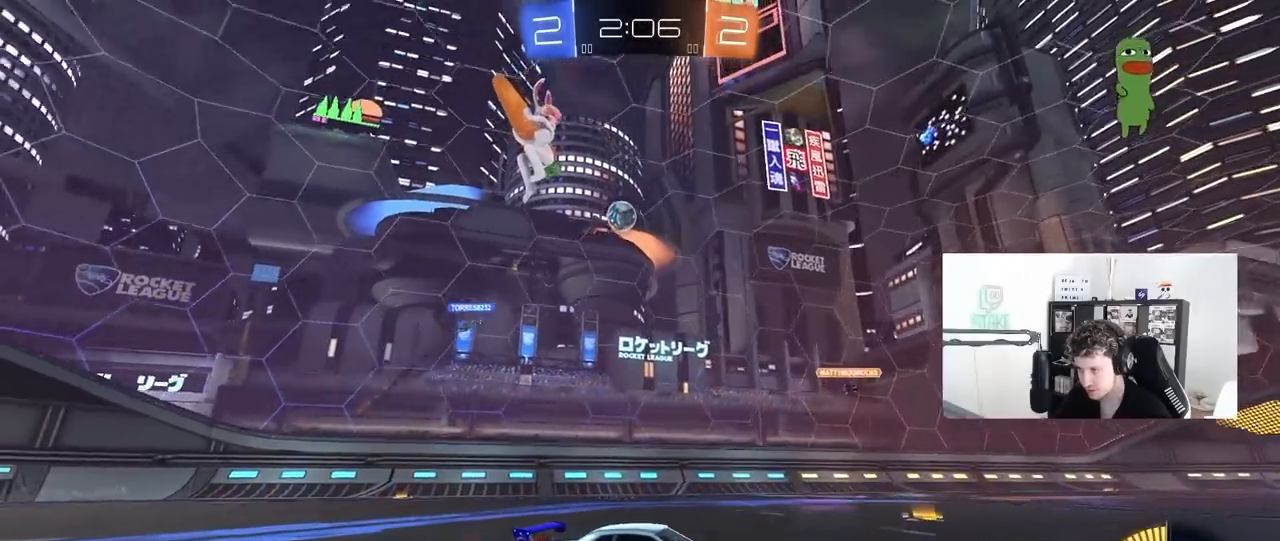
{"keys": ["a", "shift"], "mouse": ["left"], "mouse_move": "still", "events": [[17, "s", "down"], [167, "a", "up"], [167, "s", "up"], [250, "mouse_left", "down"], [300, "d", "down"], [300, "s", "down"], [400, "a", "down"], [433, "d", "up"], [433, "mouse_right", "up"], [433, "s", "up"], [433, "shift", "down"]]}